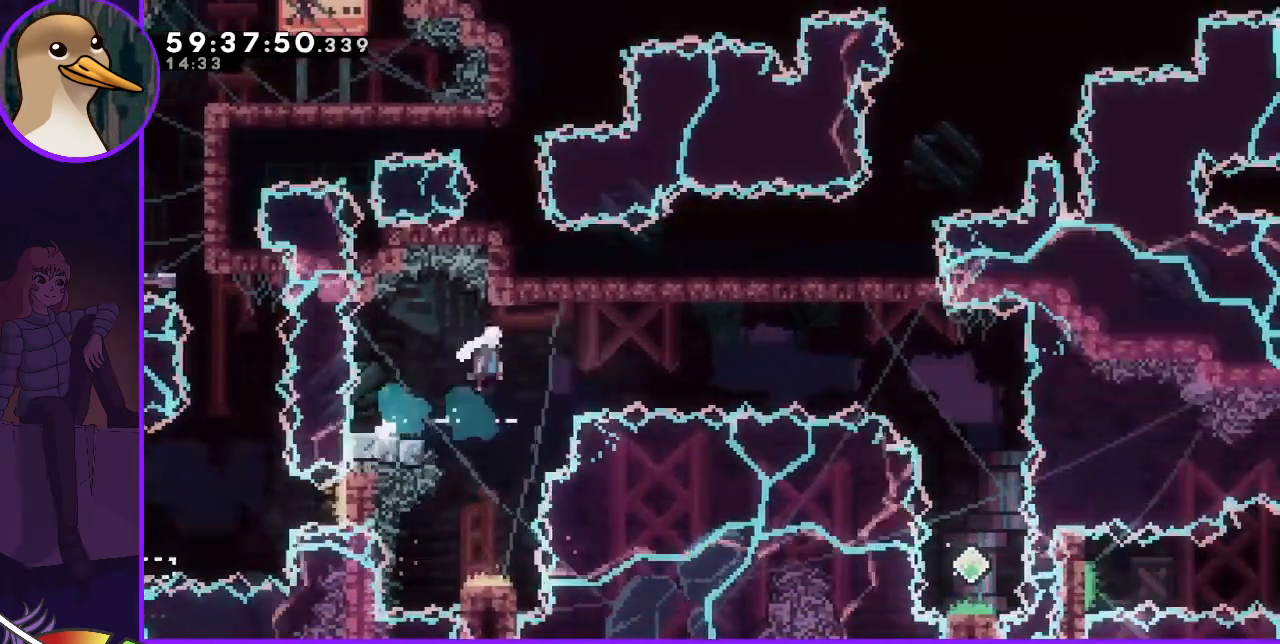
Gameplay with keyboard; each line is a JSON object with the keys held at the frame after it. "events" lists presses ("down") and releases ("up") of "dash", "demo", "down", "grab", "jump", "jump2", "left", "right" and "up" between this image and that frame as [ms after this image, input, new state], when the widget could be followed in between. No other keys are recorded. Mouse input is not recorded. Key names are as the overlay labels them; some are game actions (e.g. jump) rather than physical keys.
{"keys": ["right"], "events": [[400, "dash", "down"], [400, "jump", "up"], [433, "dash", "up"]]}
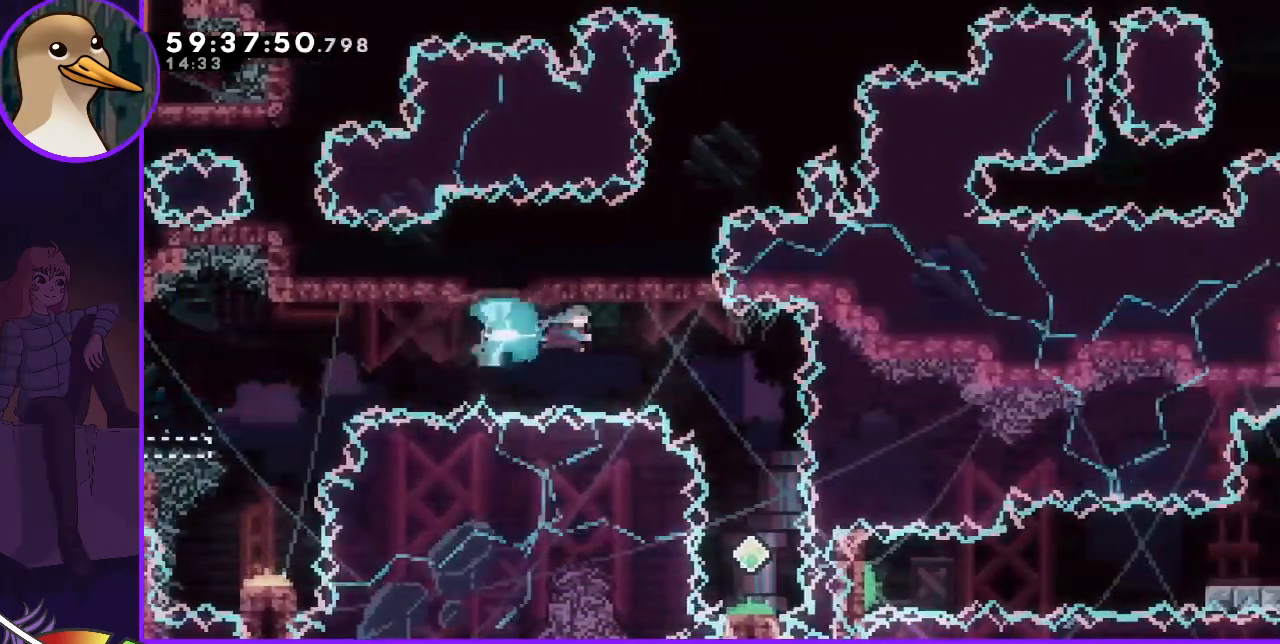
{"keys": ["down"], "events": [[33, "down", "down"], [183, "right", "up"]]}
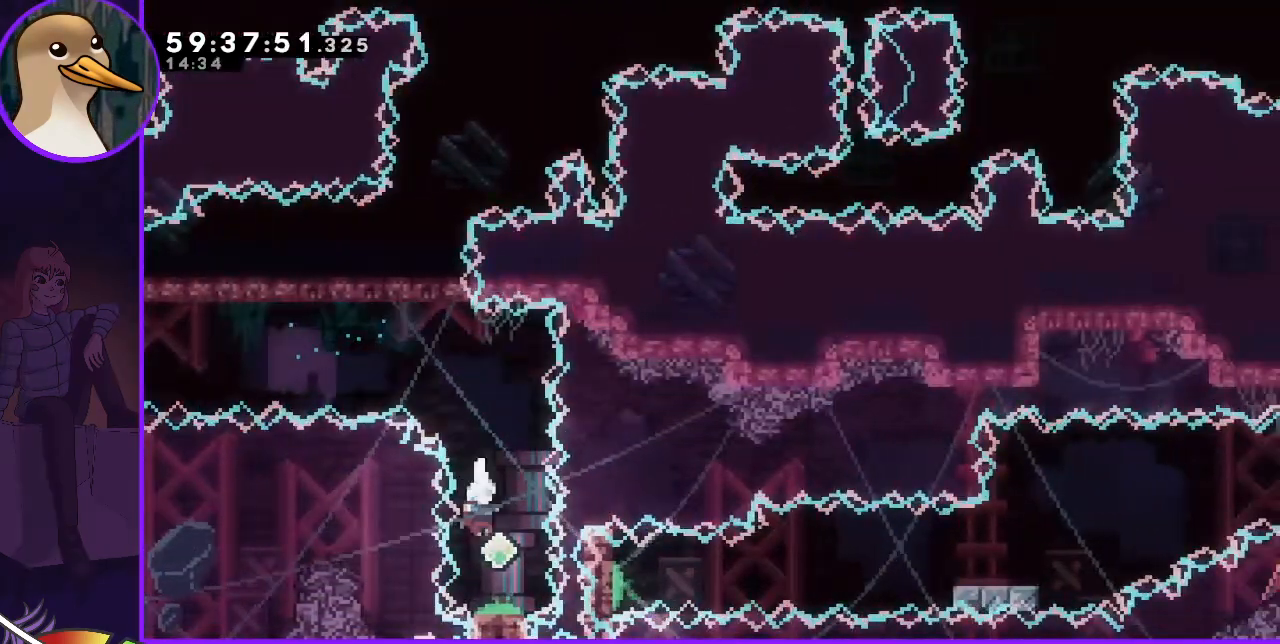
{"keys": ["dash", "right"], "events": [[233, "down", "up"], [233, "right", "down"], [433, "dash", "down"]]}
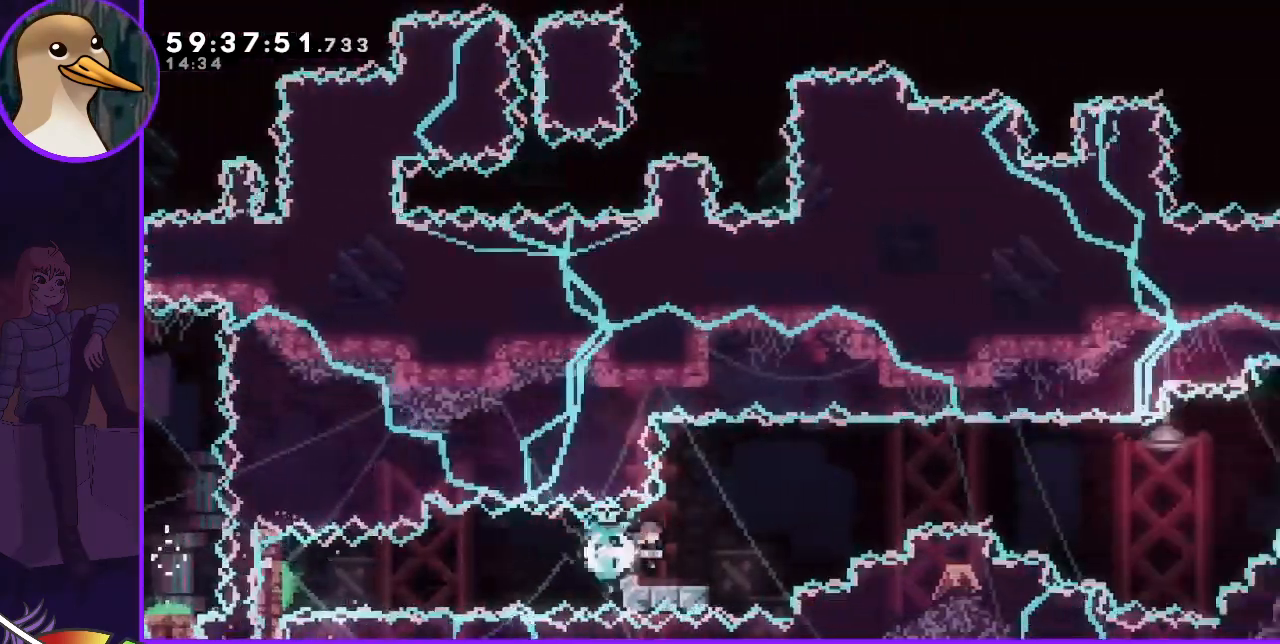
{"keys": [], "events": [[17, "dash", "up"], [117, "jump", "down"], [483, "jump", "up"], [483, "right", "up"]]}
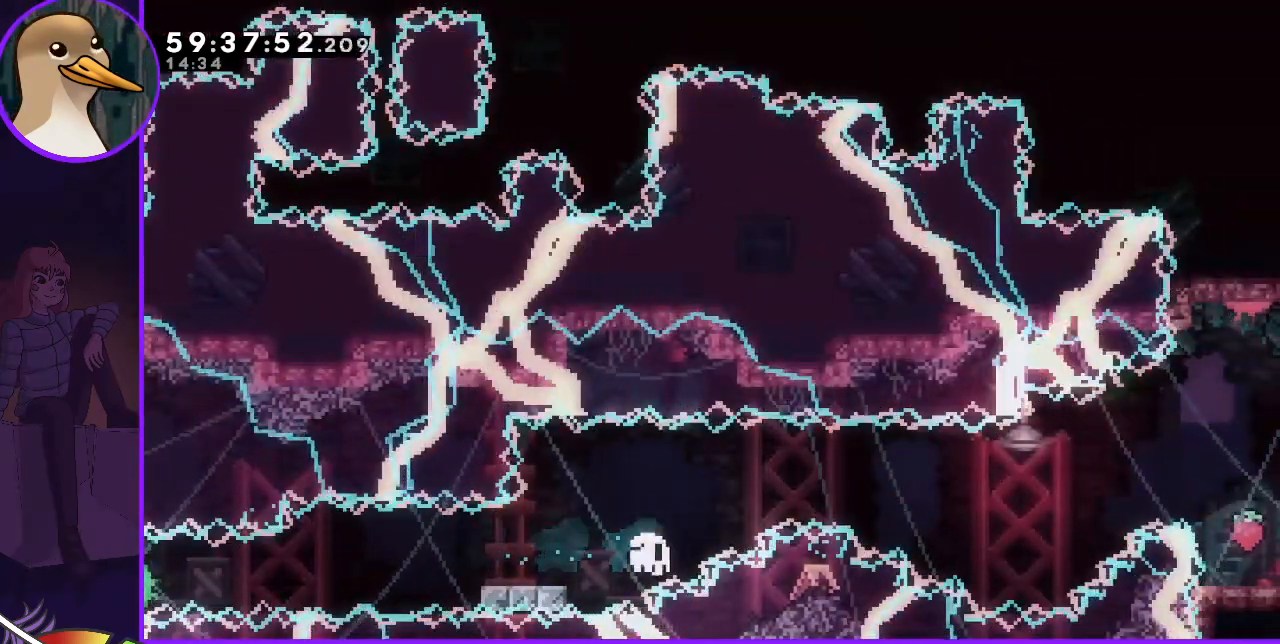
{"keys": ["jump"], "events": [[133, "jump", "down"], [217, "jump", "up"], [317, "jump", "down"], [367, "jump", "up"], [450, "jump", "down"]]}
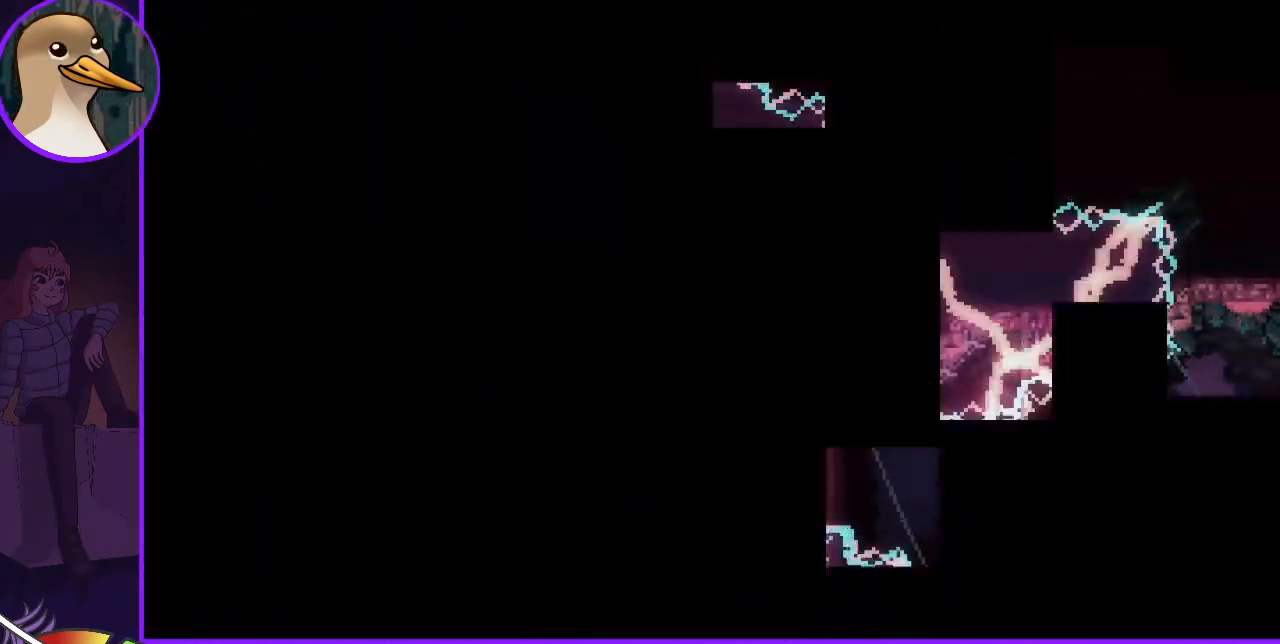
{"keys": [], "events": [[50, "jump", "up"]]}
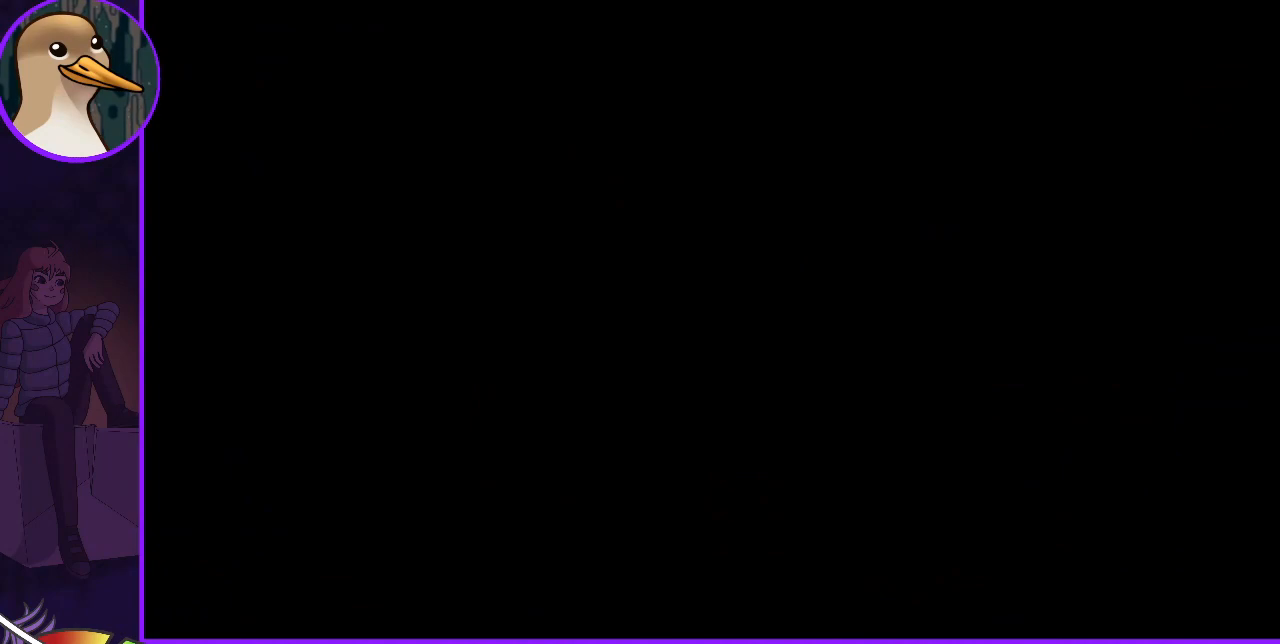
{"keys": [], "events": []}
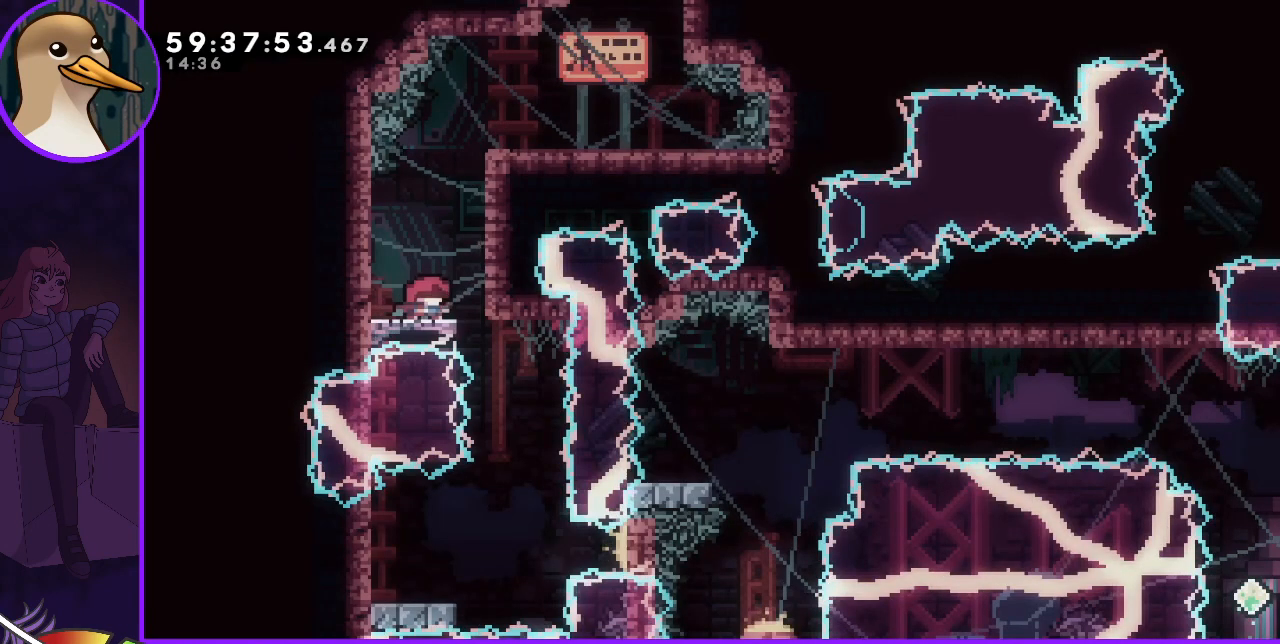
{"keys": ["jump", "right"], "events": [[417, "right", "down"], [467, "jump", "down"]]}
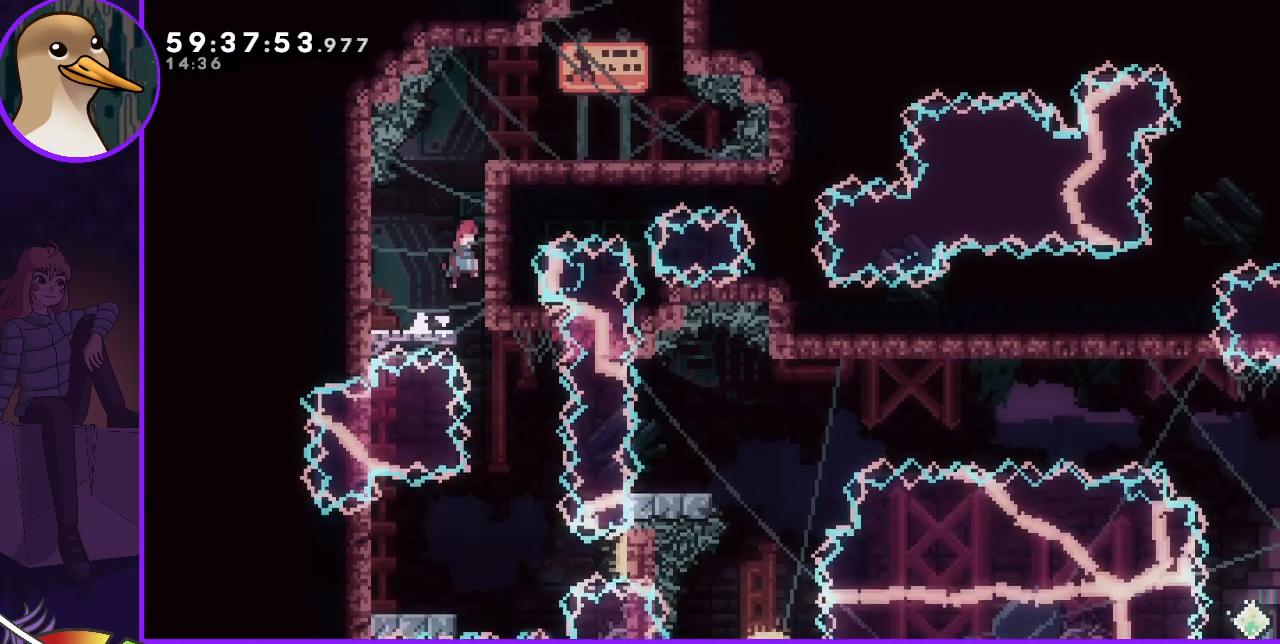
{"keys": ["down"], "events": [[50, "down", "down"], [50, "jump", "up"], [100, "right", "up"]]}
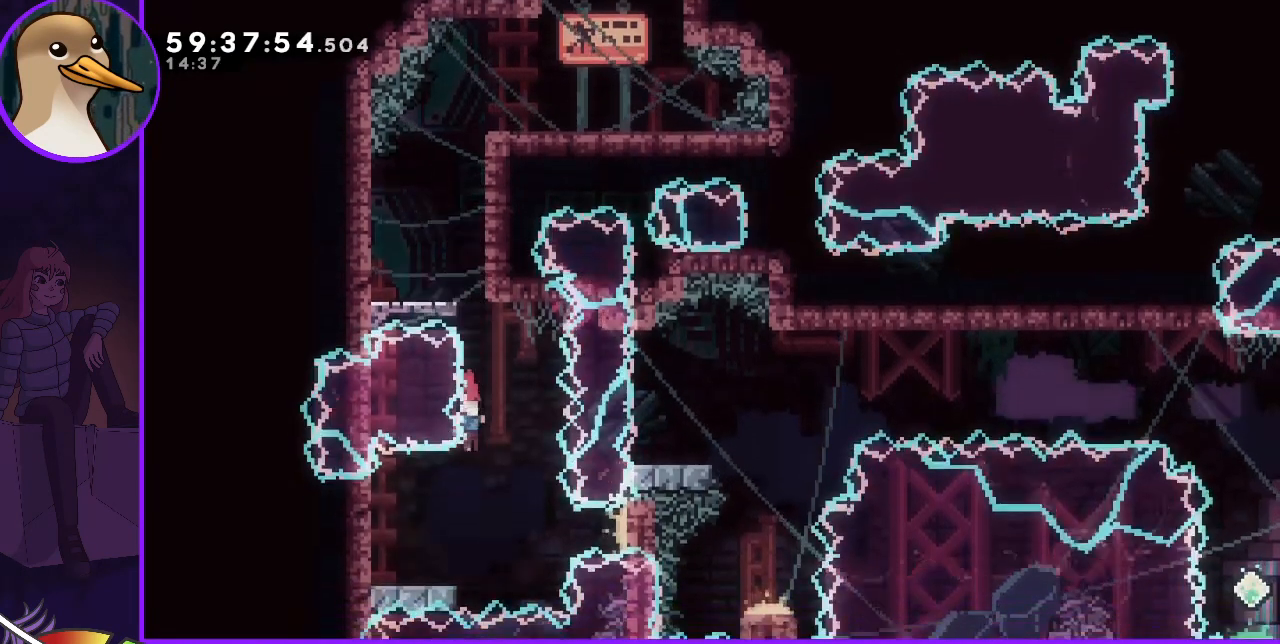
{"keys": ["jump", "right"], "events": [[117, "left", "down"], [167, "dash", "down"], [217, "dash", "up"], [300, "down", "up"], [300, "left", "up"], [300, "right", "down"], [350, "jump", "down"]]}
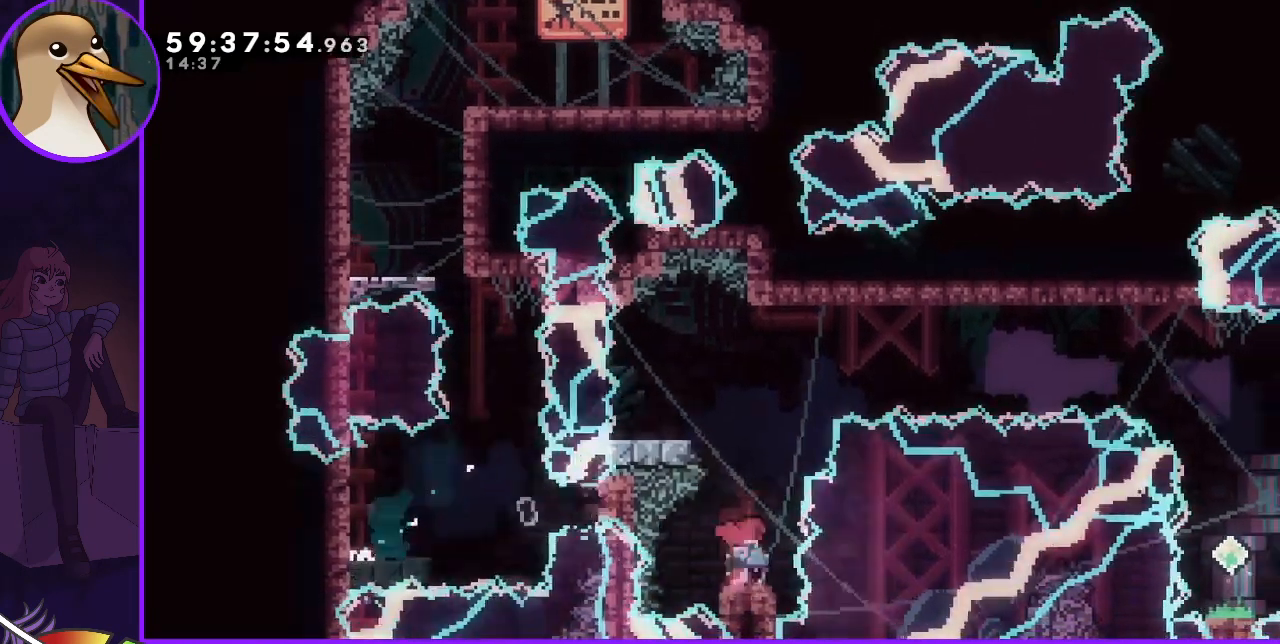
{"keys": ["left"], "events": [[167, "right", "up"], [233, "jump", "up"], [467, "dash", "down"], [467, "left", "down"], [500, "dash", "up"]]}
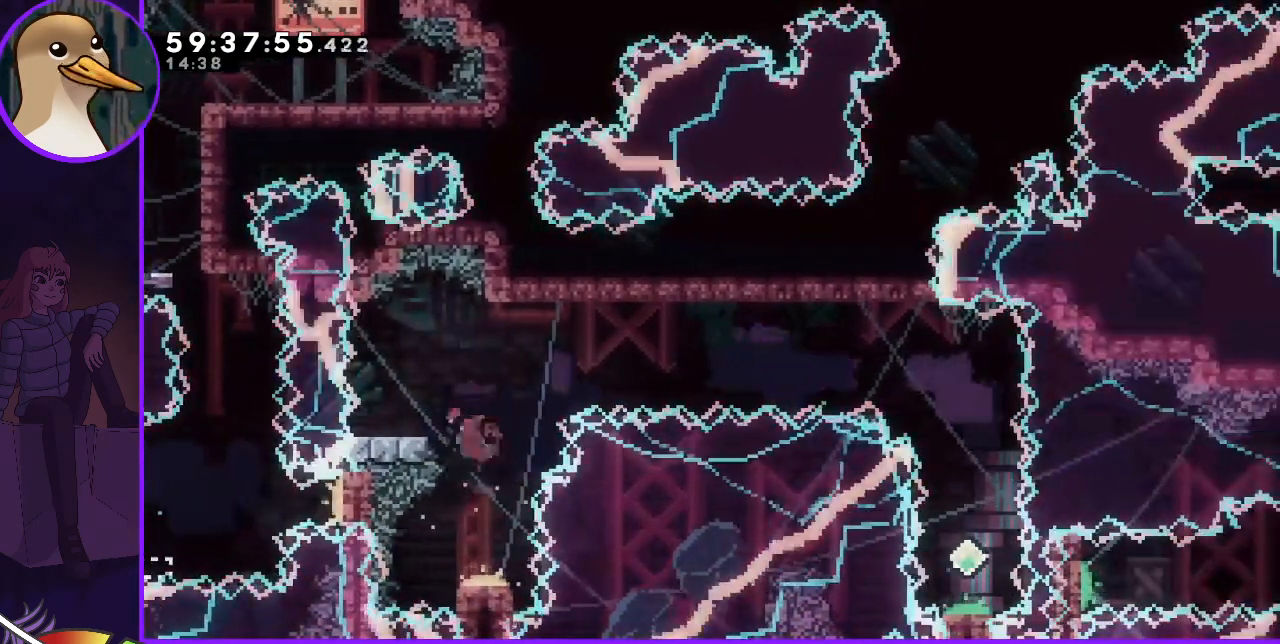
{"keys": ["jump", "right"], "events": [[100, "left", "up"], [100, "right", "down"], [150, "jump", "down"]]}
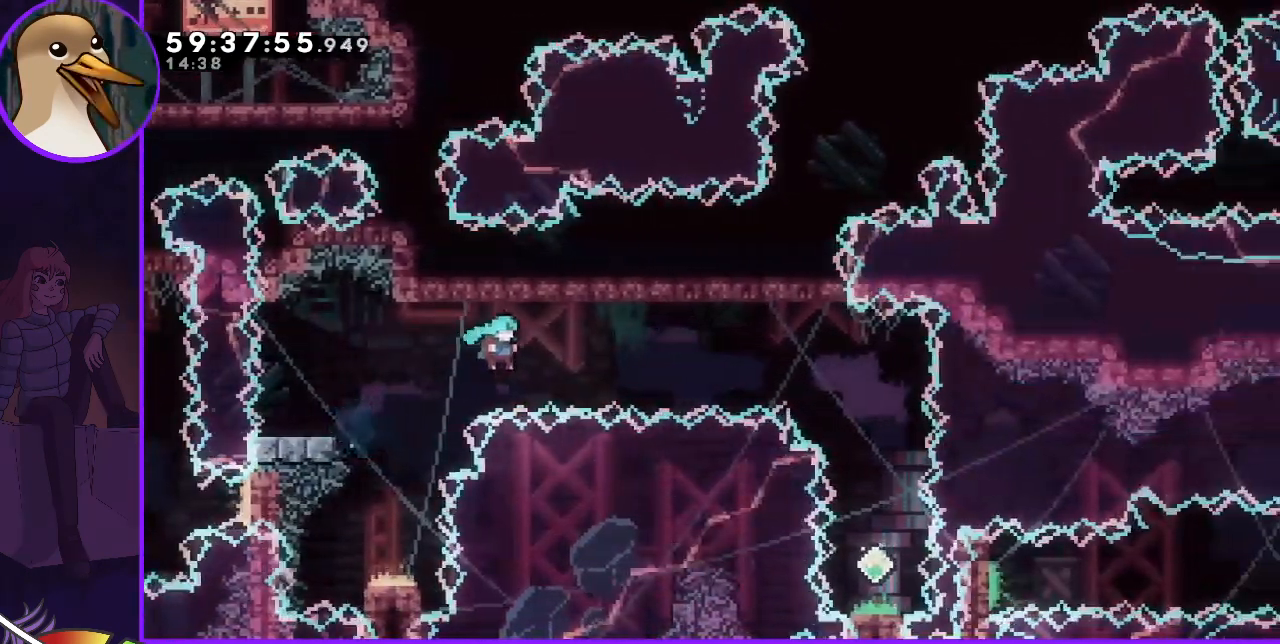
{"keys": ["jump"], "events": [[17, "jump", "up"], [67, "right", "up"], [433, "jump", "down"]]}
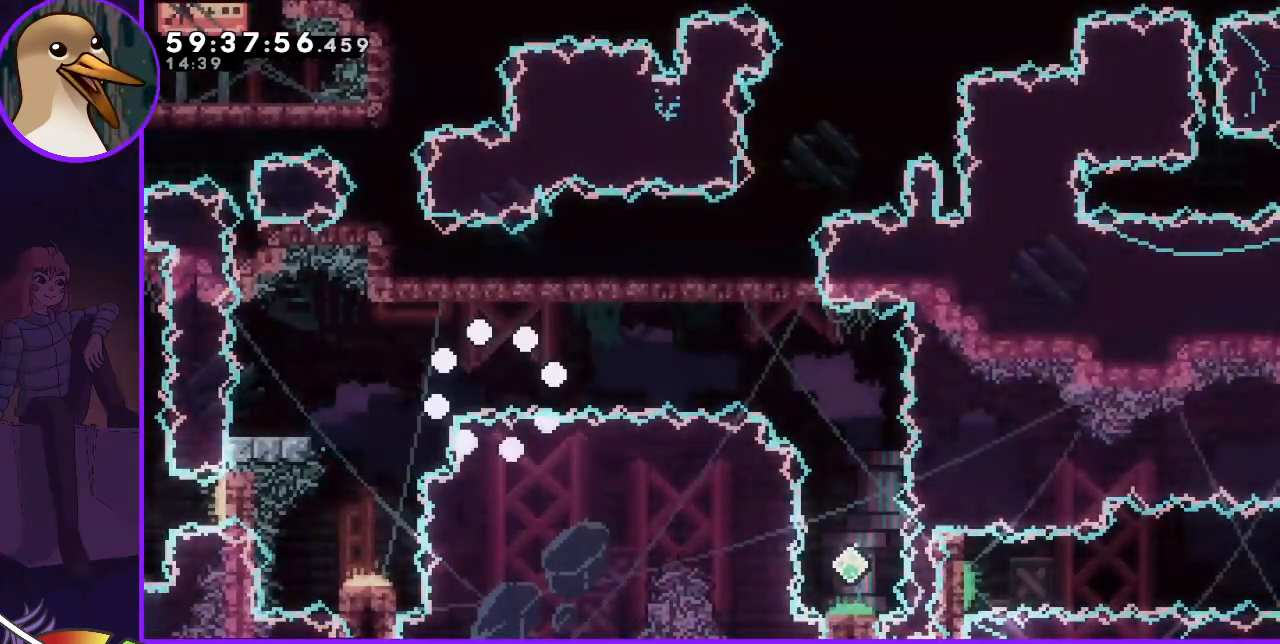
{"keys": [], "events": [[33, "jump", "up"], [133, "jump", "down"], [217, "jump", "up"]]}
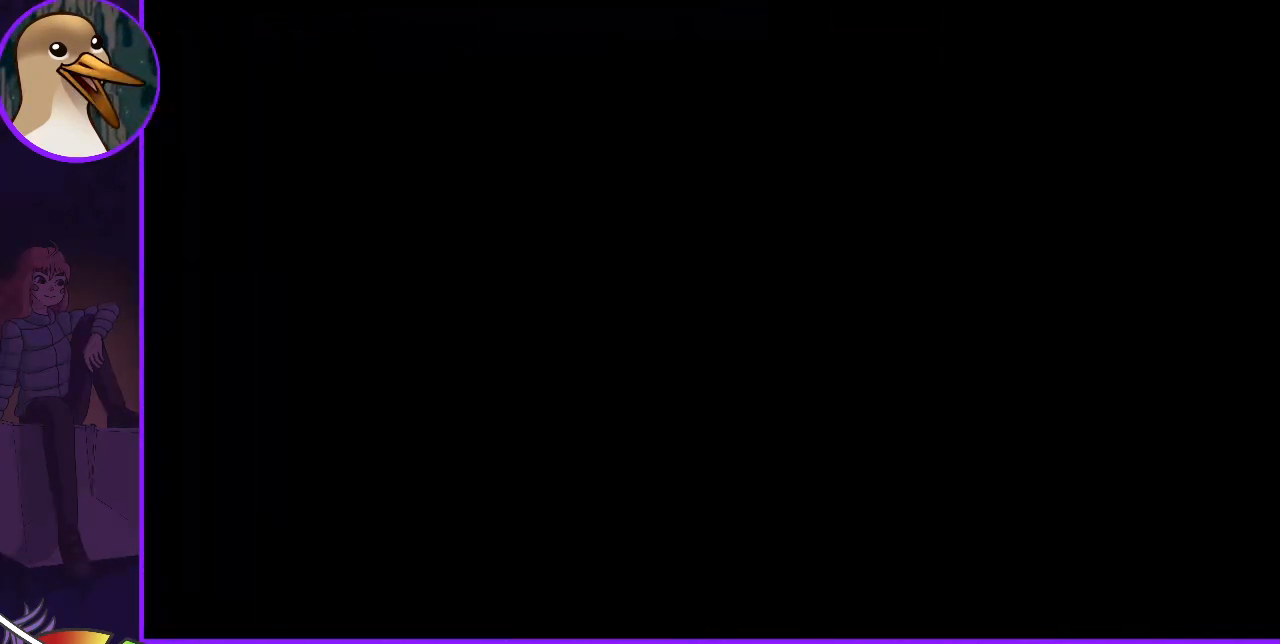
{"keys": [], "events": []}
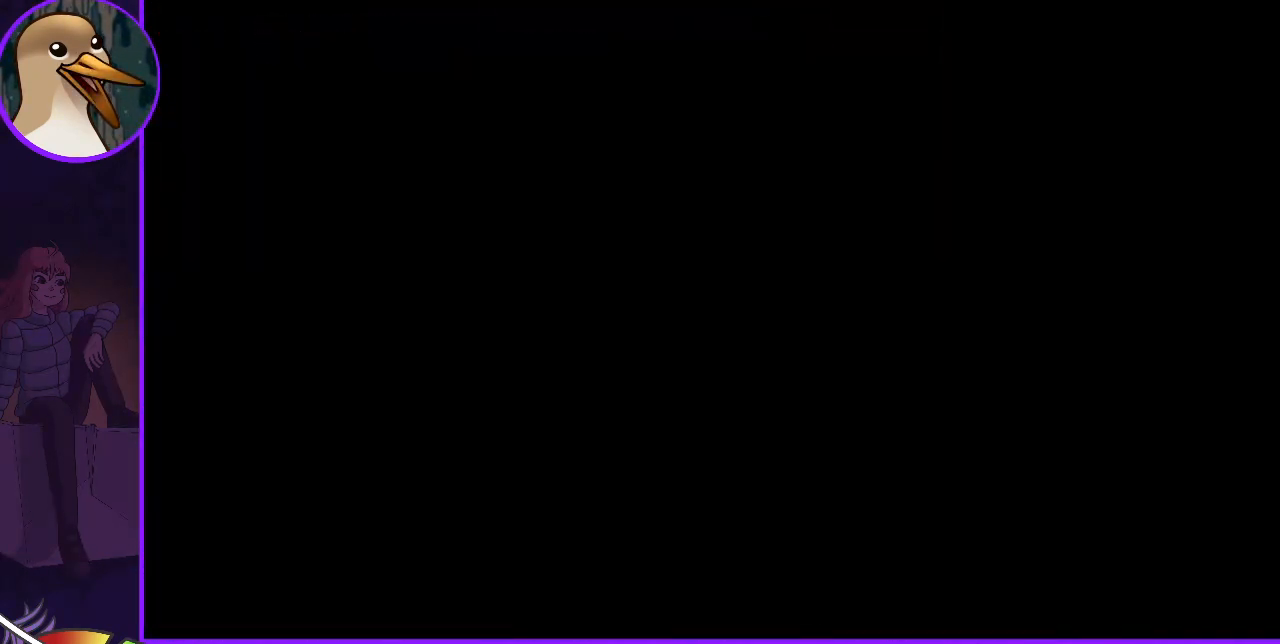
{"keys": [], "events": []}
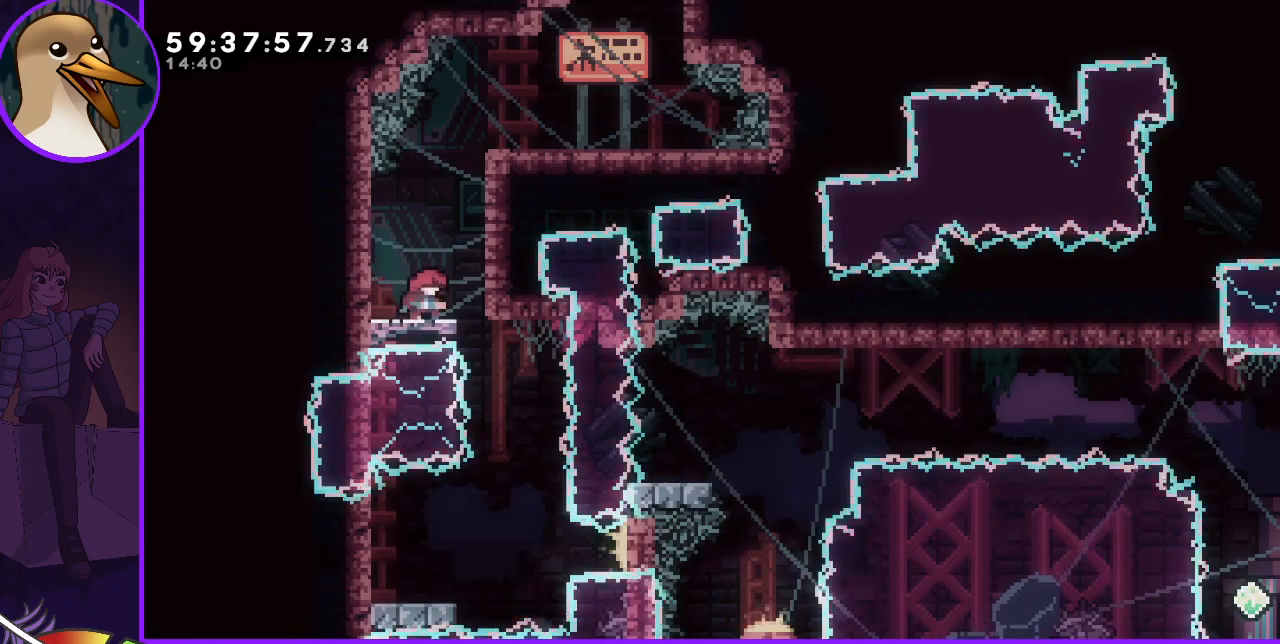
{"keys": ["jump", "right"], "events": [[417, "right", "down"], [433, "jump", "down"]]}
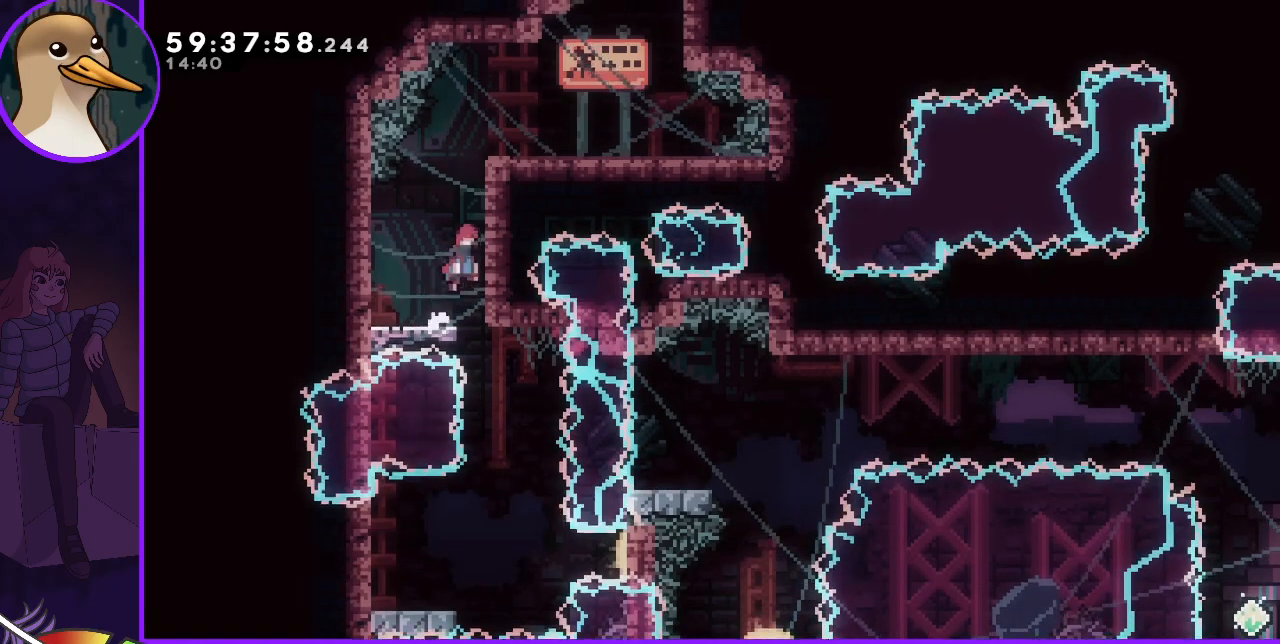
{"keys": [], "events": [[50, "jump", "up"], [100, "down", "down"], [100, "right", "up"], [433, "down", "up"]]}
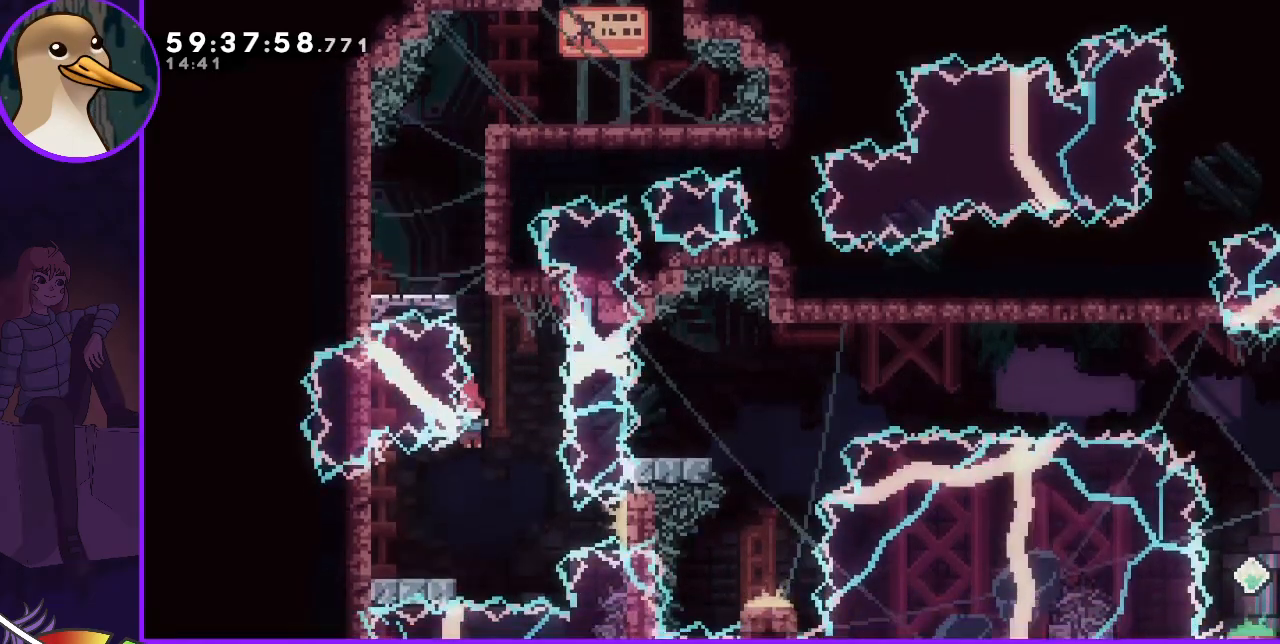
{"keys": ["jump", "right"], "events": [[167, "dash", "down"], [167, "down", "down"], [167, "left", "down"], [250, "dash", "up"], [300, "down", "up"], [300, "left", "up"], [350, "right", "down"], [400, "jump", "down"]]}
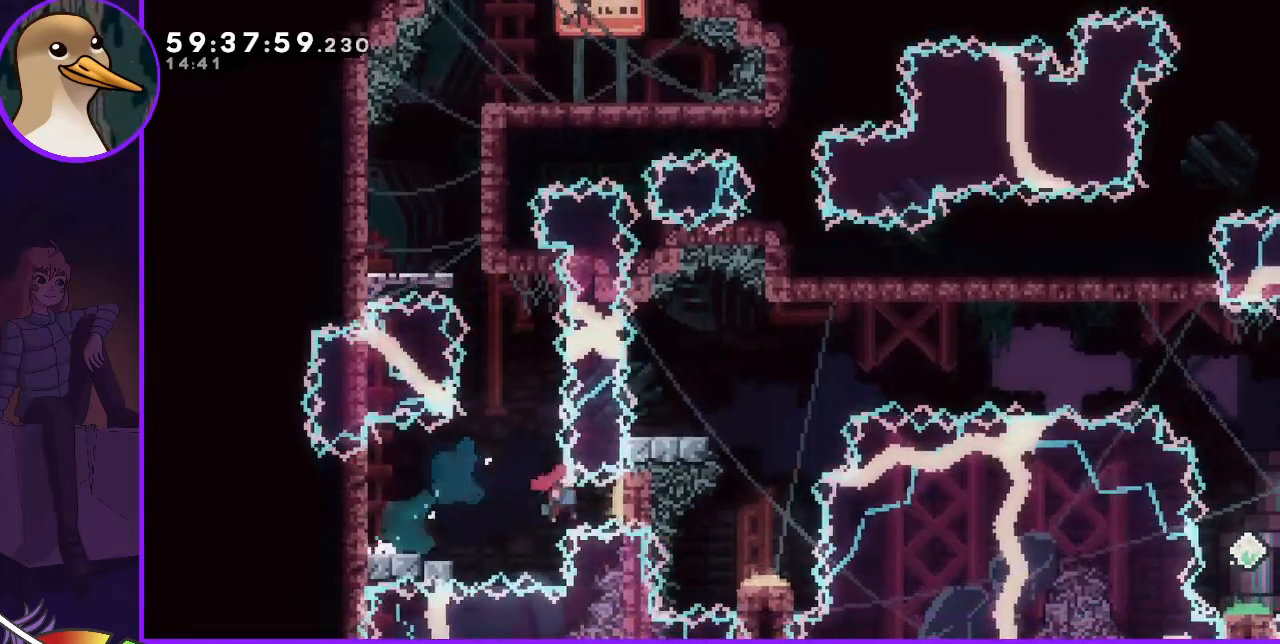
{"keys": ["dash", "up"], "events": [[133, "right", "up"], [417, "up", "down"], [467, "dash", "down"], [467, "jump", "up"]]}
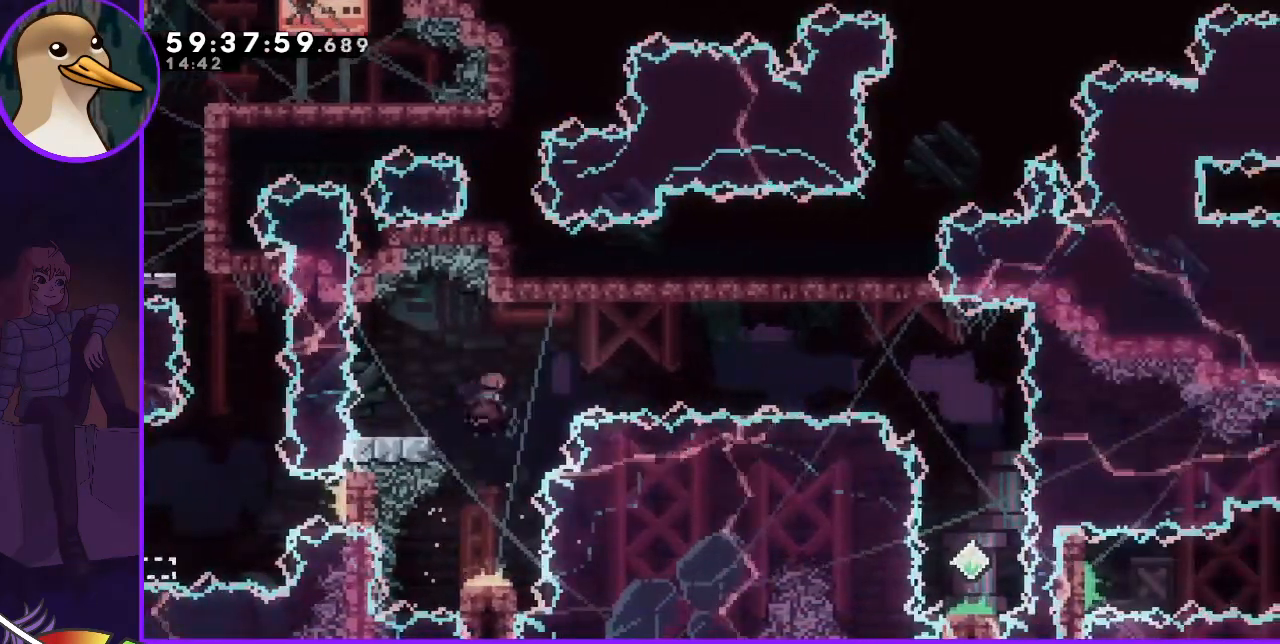
{"keys": [], "events": [[50, "up", "up"], [100, "dash", "up"], [233, "right", "down"], [333, "right", "up"]]}
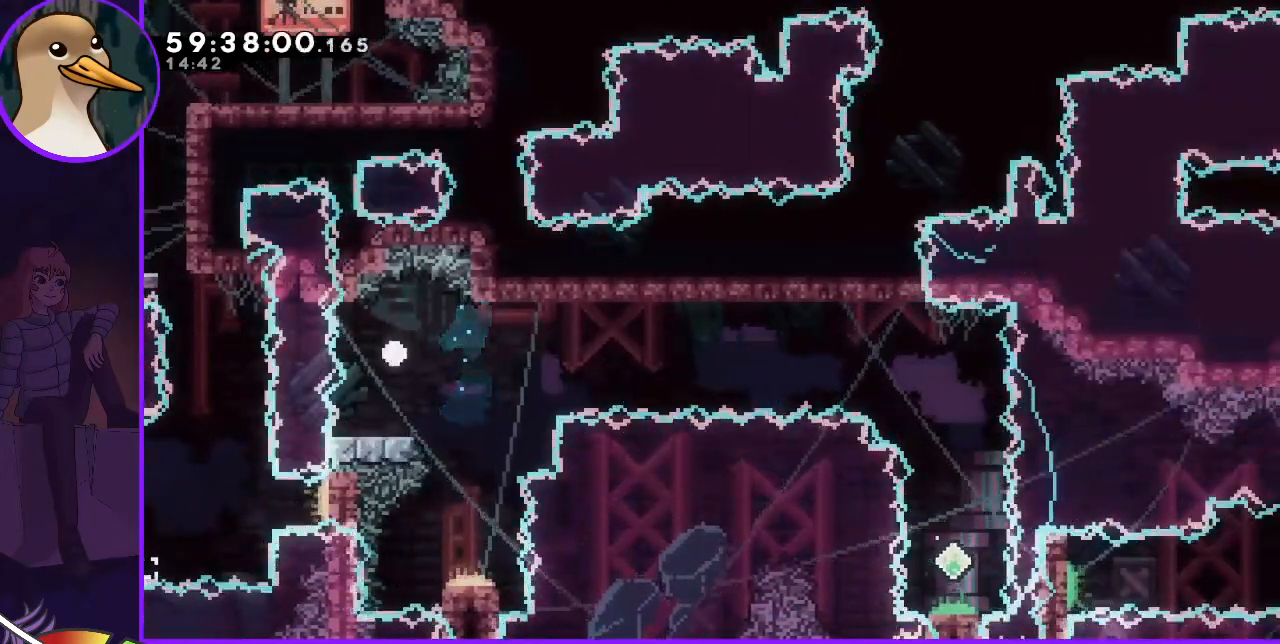
{"keys": [], "events": [[67, "jump", "down"], [117, "jump", "up"], [200, "jump", "down"], [300, "jump", "up"], [350, "jump", "down"], [483, "jump", "up"]]}
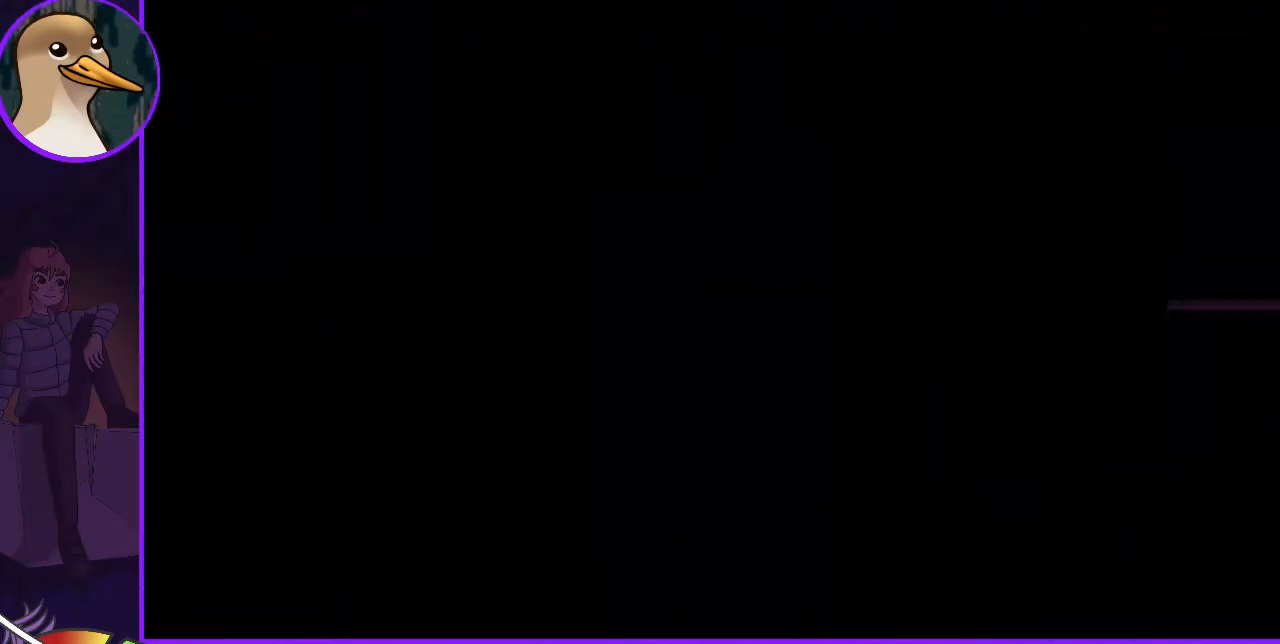
{"keys": [], "events": []}
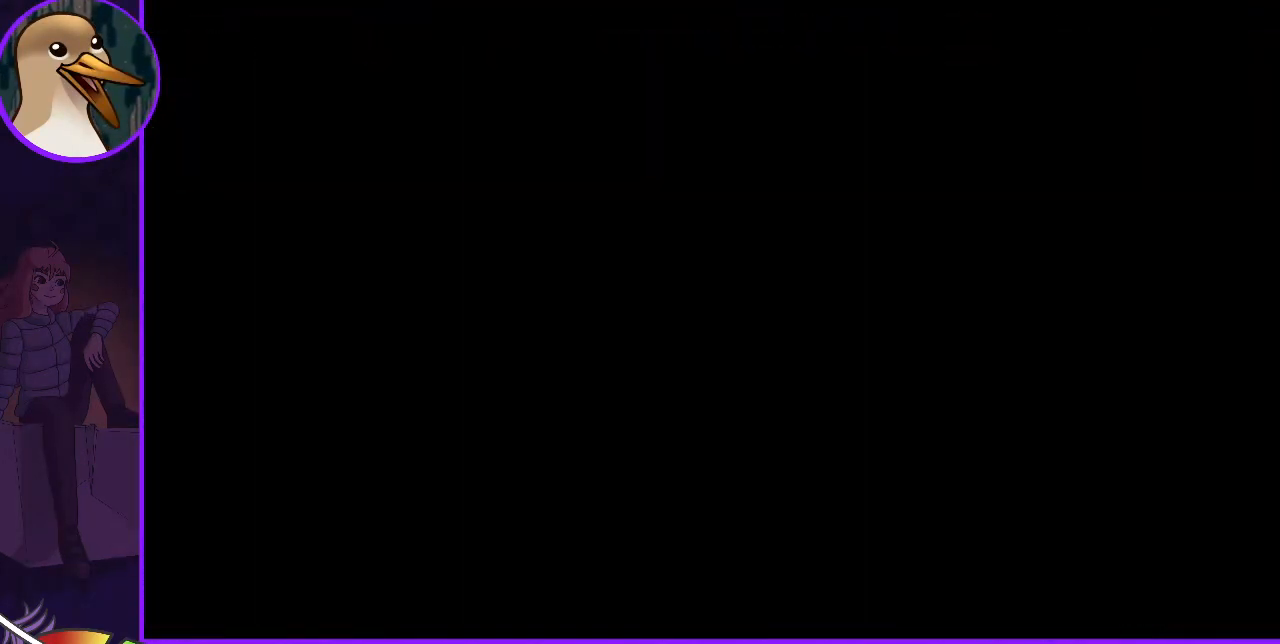
{"keys": [], "events": []}
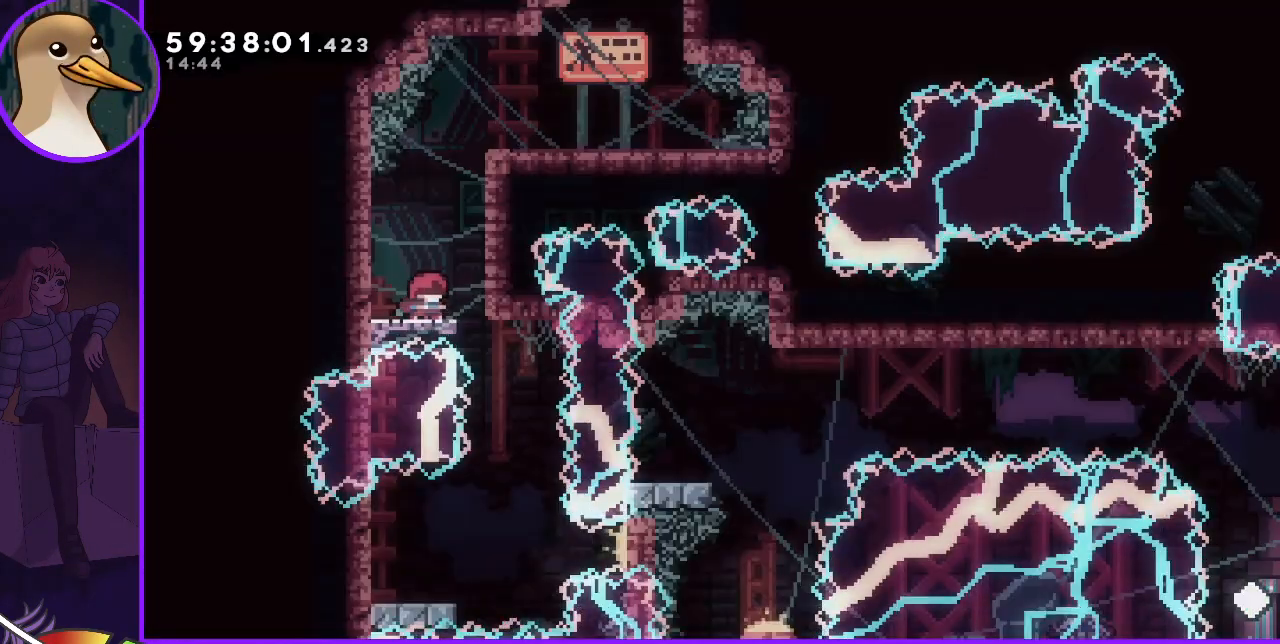
{"keys": [], "events": []}
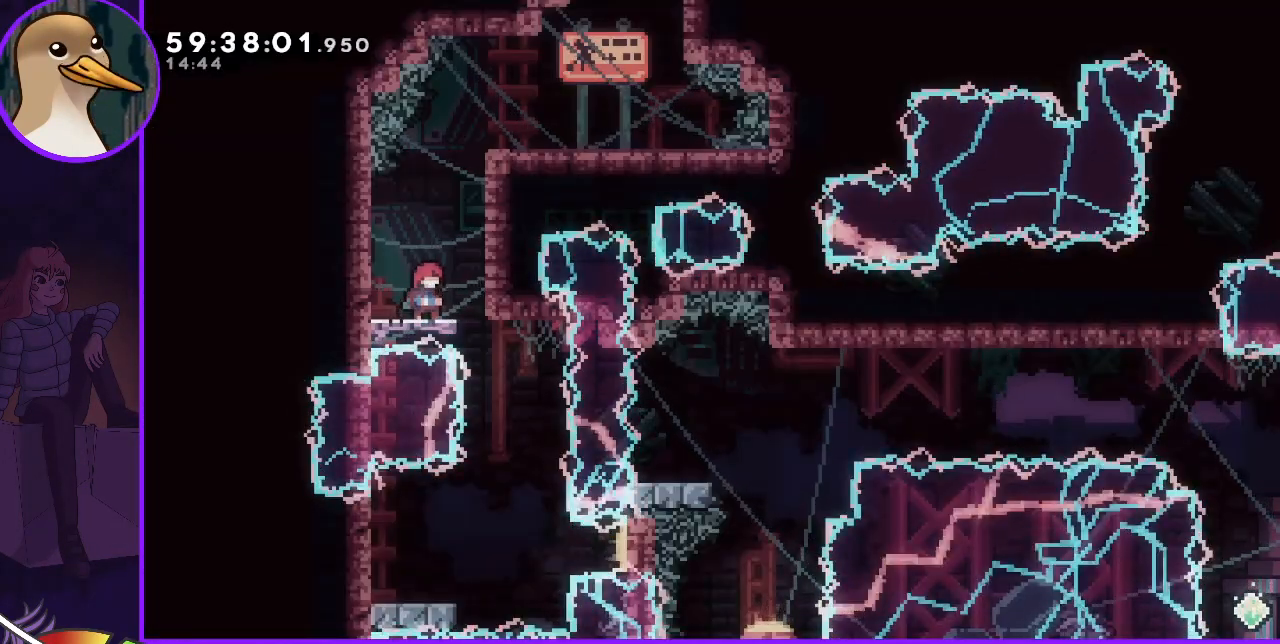
{"keys": [], "events": [[133, "jump", "down"], [133, "right", "down"], [183, "jump", "up"], [317, "right", "up"]]}
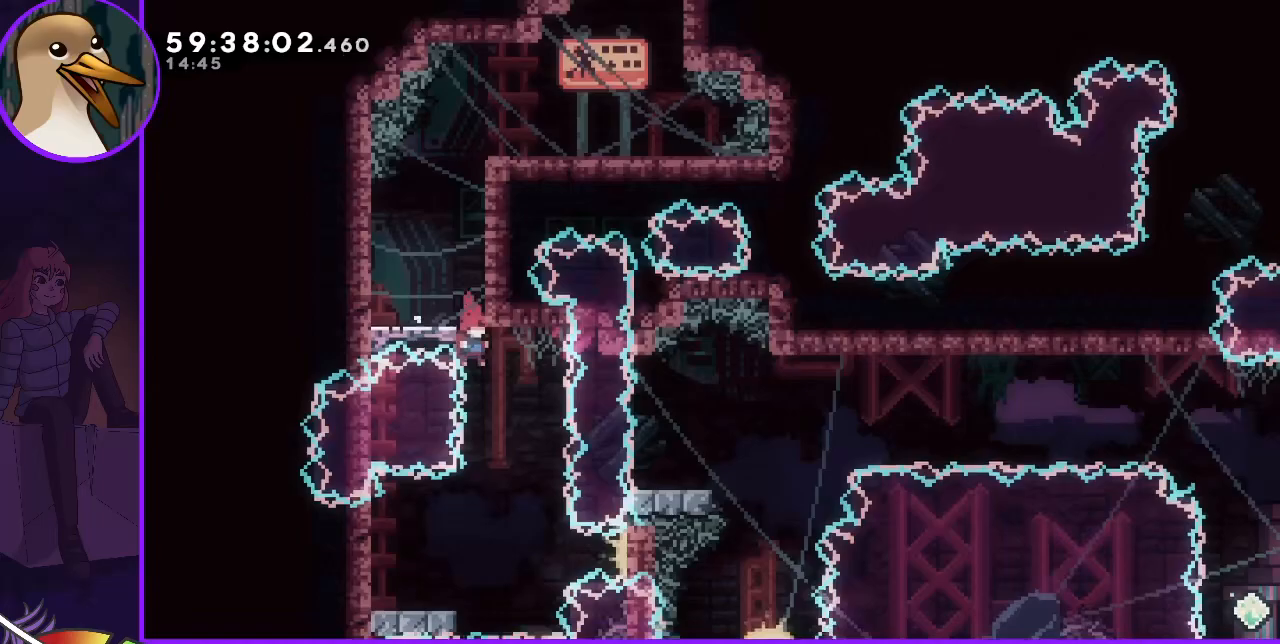
{"keys": ["down", "left"], "events": [[383, "left", "down"], [433, "dash", "down"], [433, "down", "down"], [467, "dash", "up"]]}
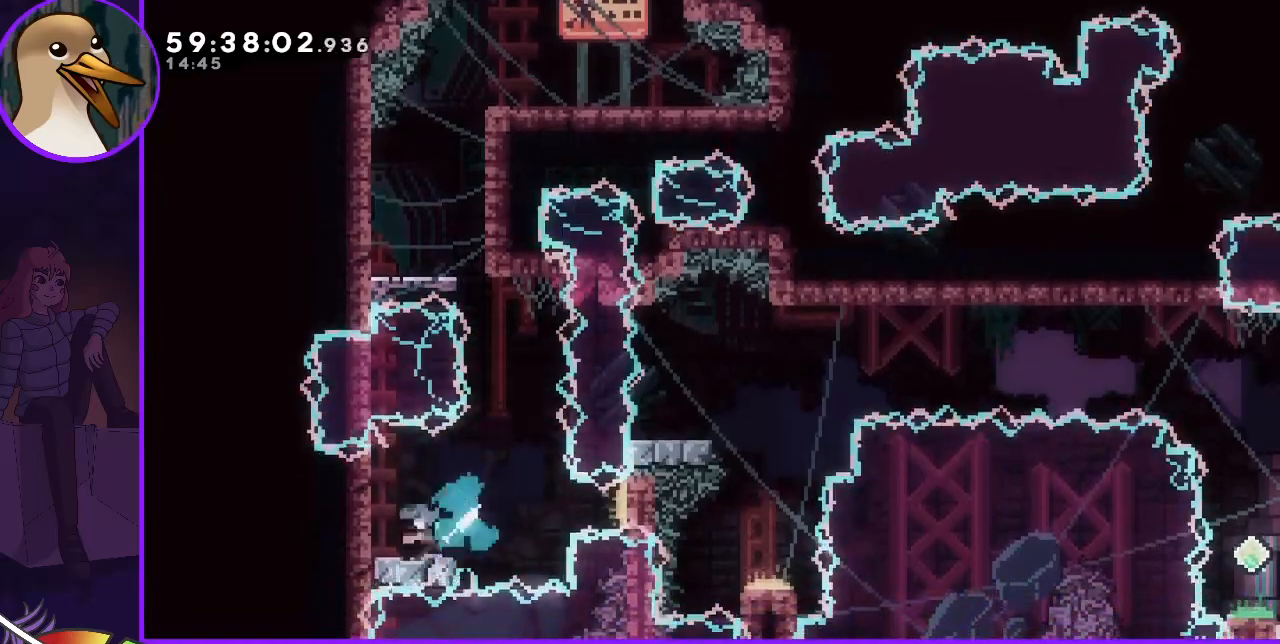
{"keys": ["jump"], "events": [[17, "down", "up"], [17, "left", "up"], [117, "jump", "down"], [117, "right", "down"], [250, "right", "up"]]}
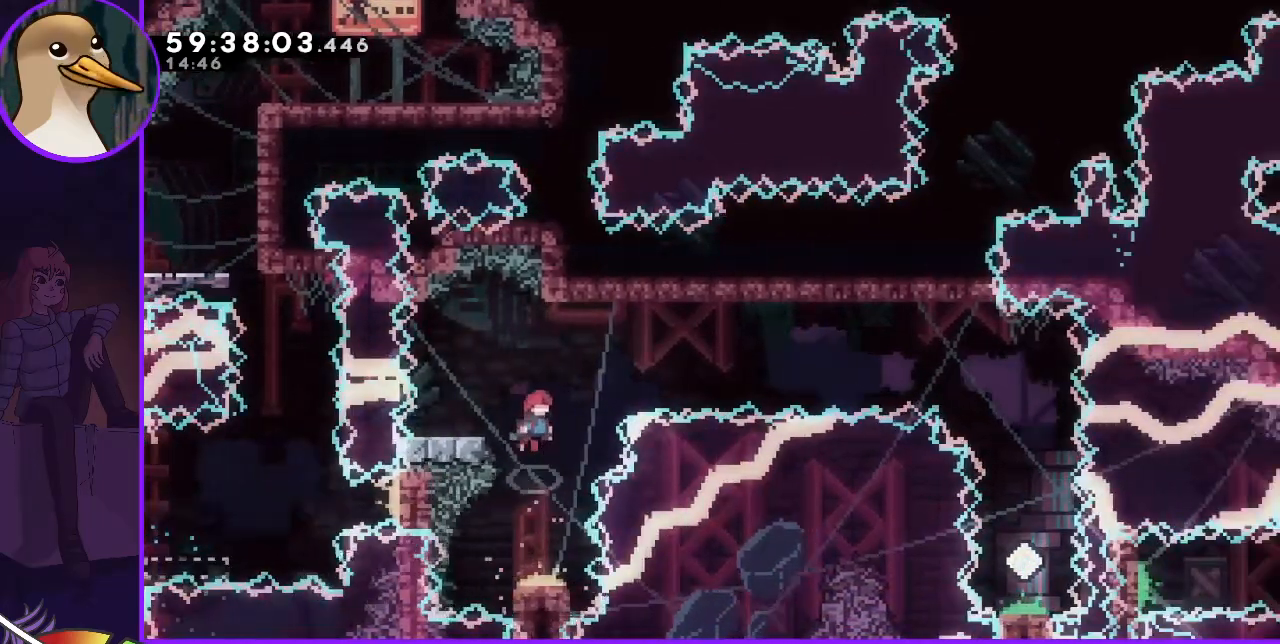
{"keys": ["jump", "right"], "events": [[167, "jump", "up"], [217, "dash", "down"], [217, "left", "down"], [267, "dash", "up"], [367, "left", "up"], [367, "right", "down"], [417, "jump", "down"]]}
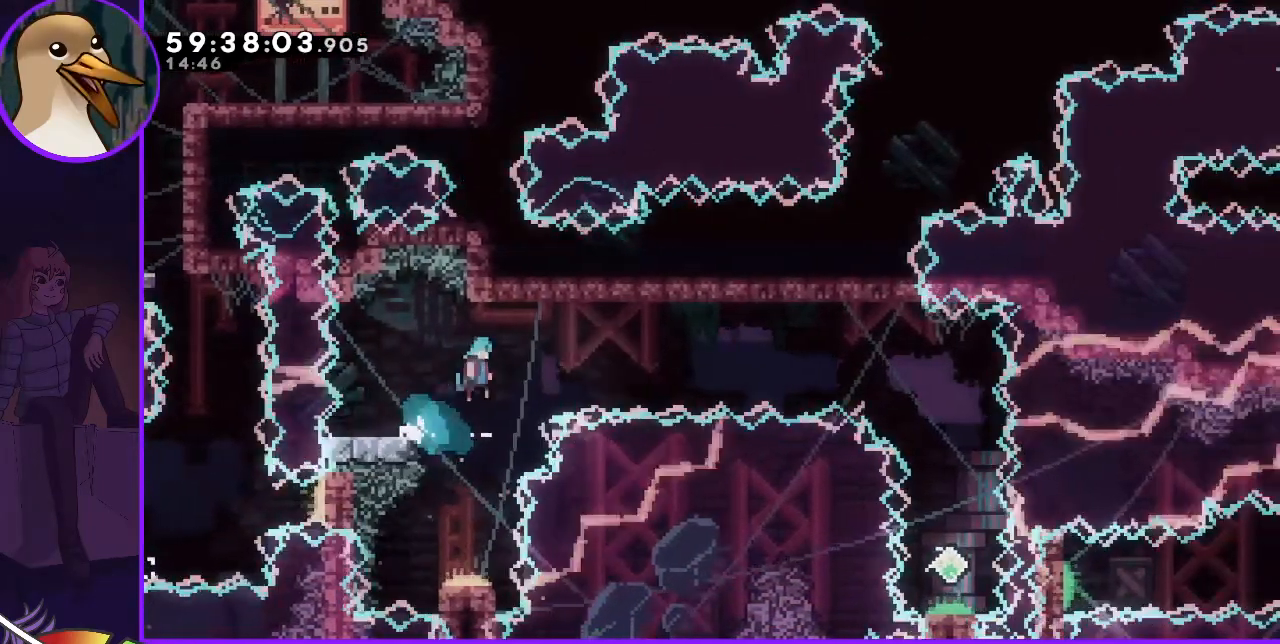
{"keys": [], "events": [[267, "jump", "up"], [333, "right", "up"]]}